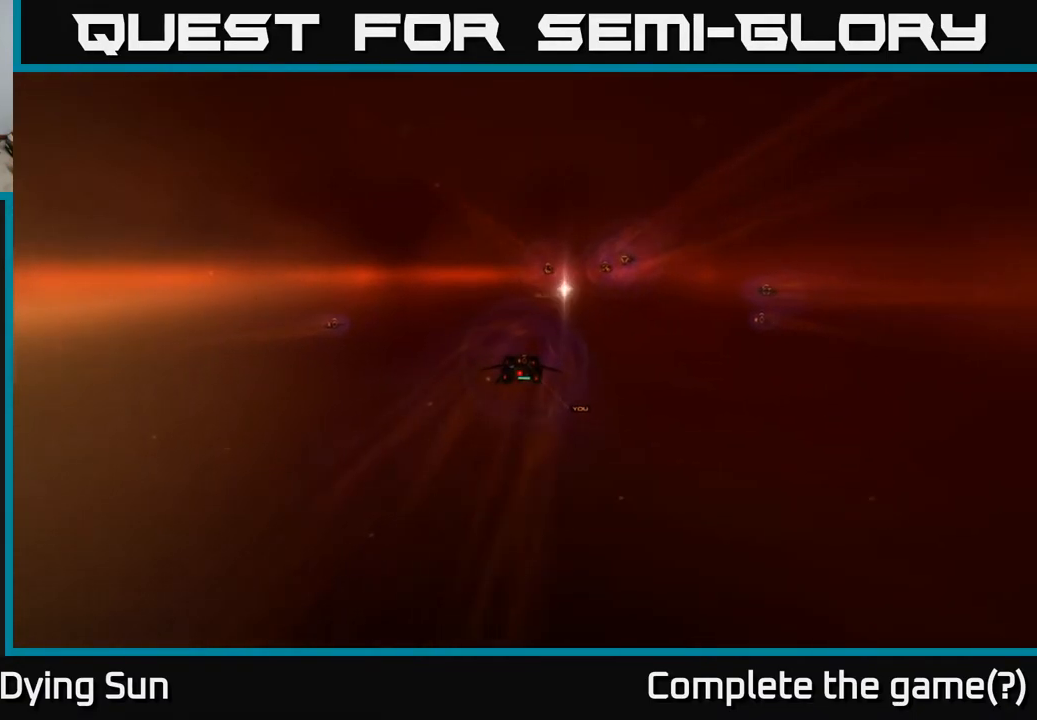
Gameplay with a controller (Xbox layout); each line is a JSON object with the inputs held at the frame after it. "events" lists button and stick changes between this image and that frame as [ms after this image, input, new state], when the widget could be followed in between.
{"buttons": [], "left_stick": "up", "right_stick": "center", "events": [[450, "left_stick", "up"]]}
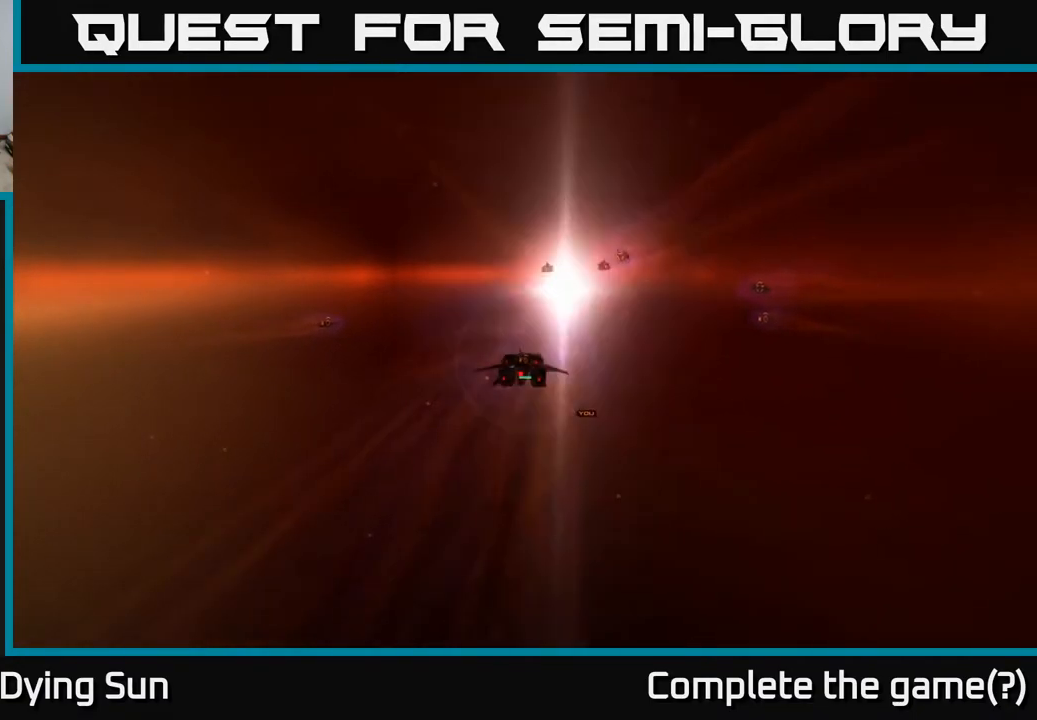
{"buttons": [], "left_stick": "center", "right_stick": "center", "events": [[167, "left_stick", "center"]]}
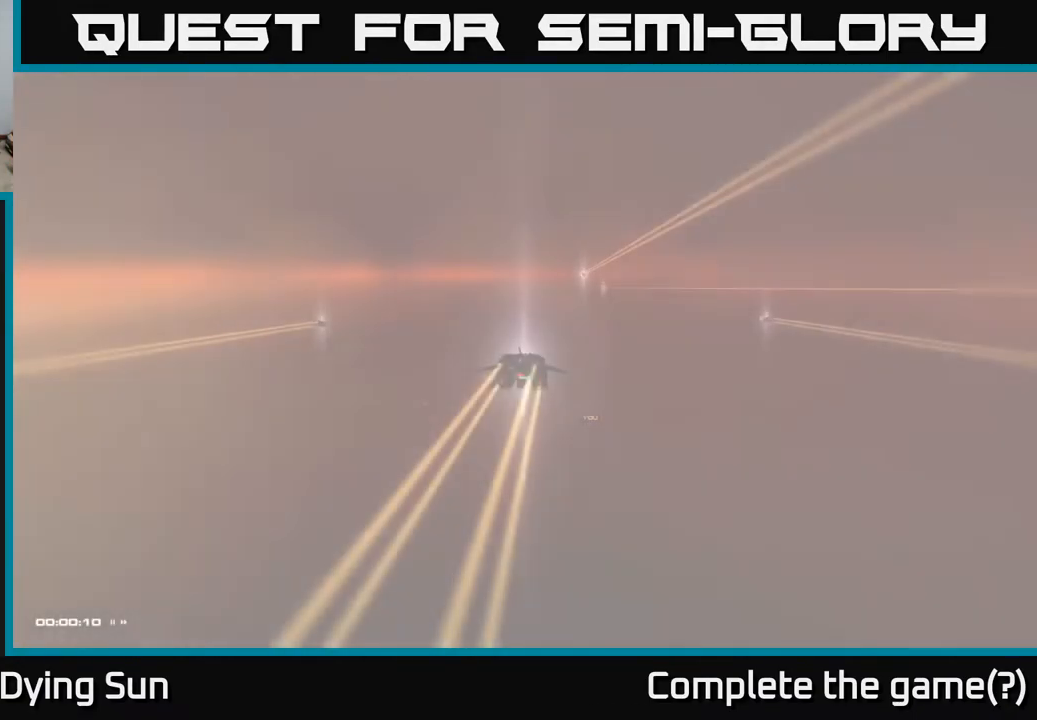
{"buttons": [], "left_stick": "center", "right_stick": "center", "events": [[300, "right_stick", "right"], [467, "right_stick", "center"]]}
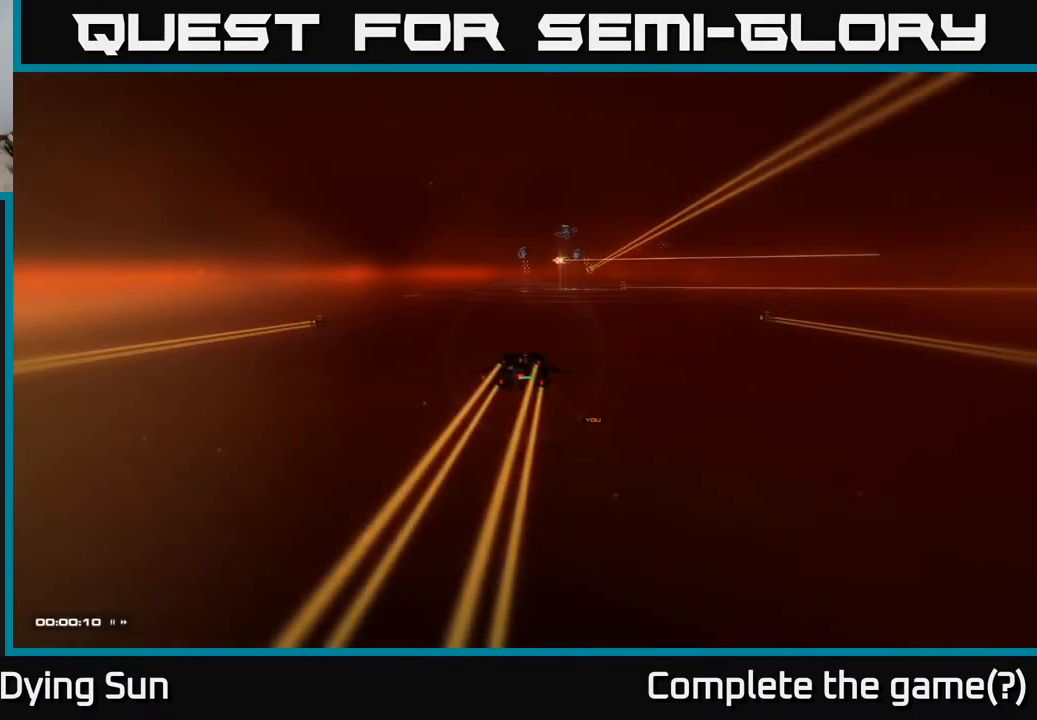
{"buttons": [], "left_stick": "center", "right_stick": "center", "events": [[283, "right_stick", "up-right"], [400, "right_stick", "center"]]}
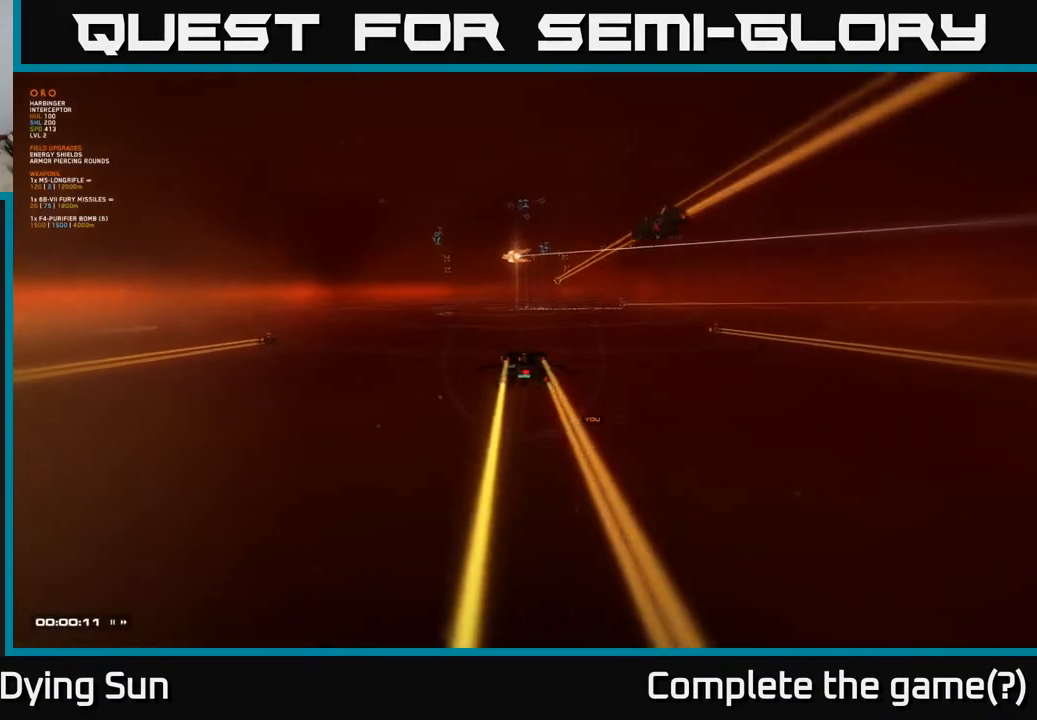
{"buttons": [], "left_stick": "center", "right_stick": "center", "events": [[267, "right_stick", "up"], [433, "right_stick", "center"]]}
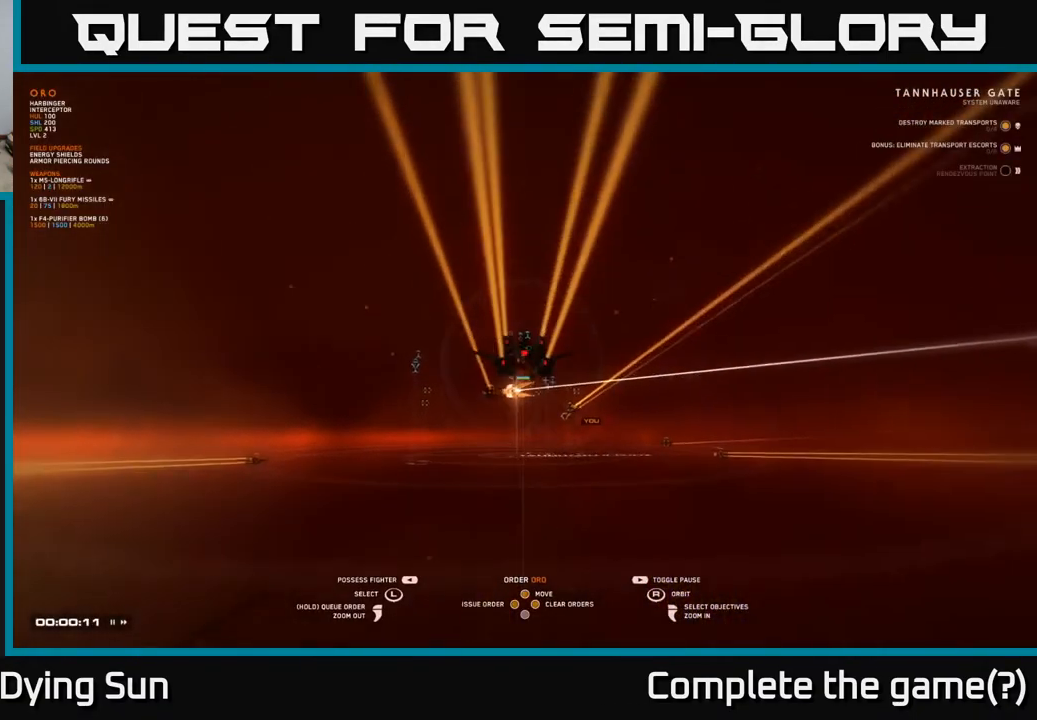
{"buttons": [], "left_stick": "center", "right_stick": "center", "events": [[167, "right_stick", "down"], [317, "right_stick", "center"]]}
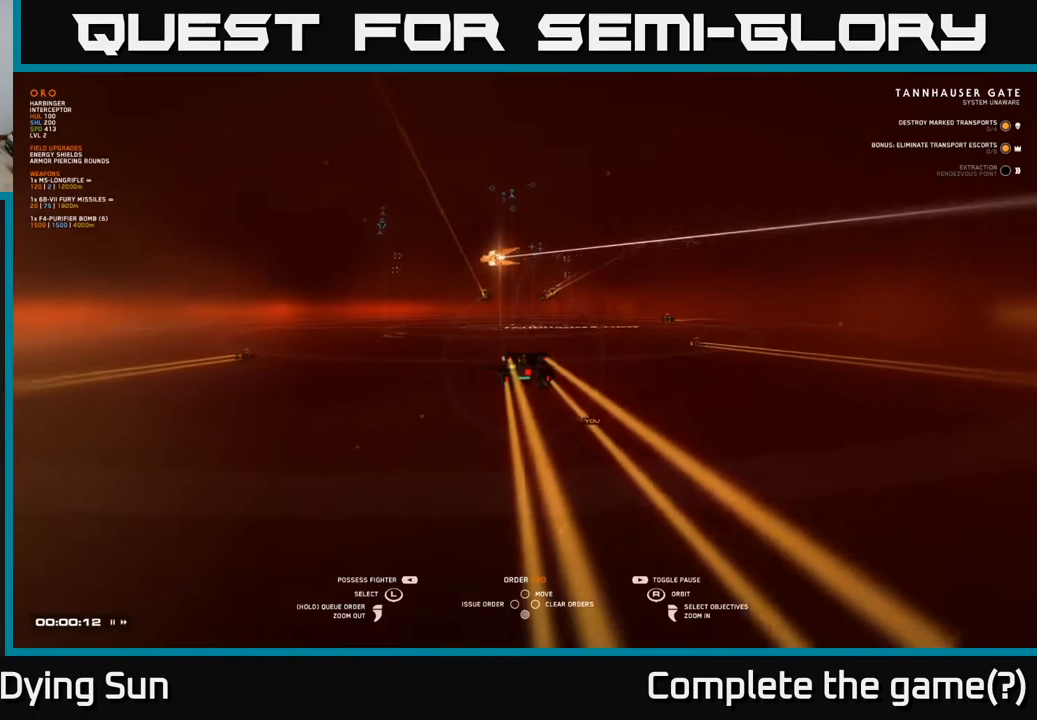
{"buttons": [], "left_stick": "center", "right_stick": "center", "events": []}
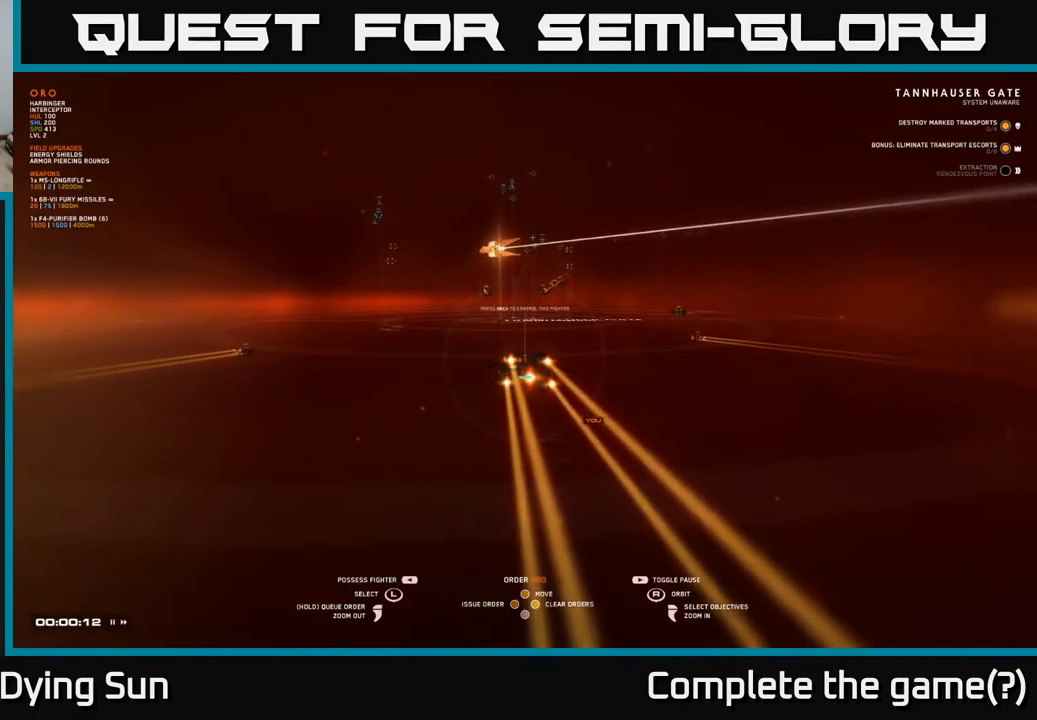
{"buttons": [], "left_stick": "center", "right_stick": "center", "events": []}
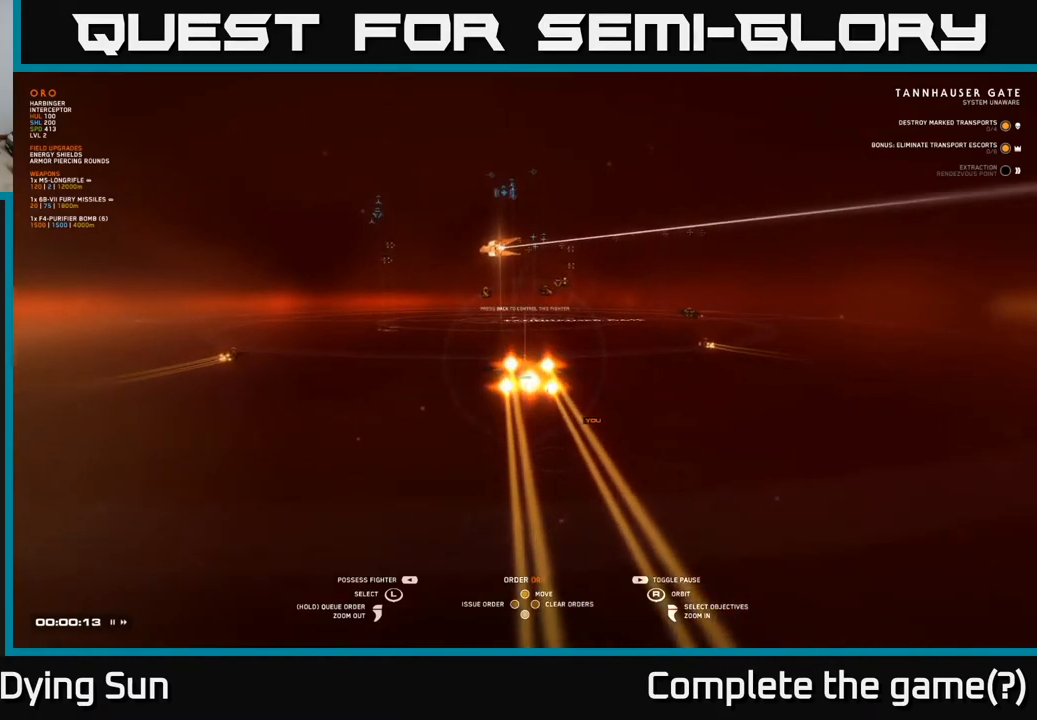
{"buttons": [], "left_stick": "center", "right_stick": "center", "events": [[167, "START", "down"], [317, "START", "up"]]}
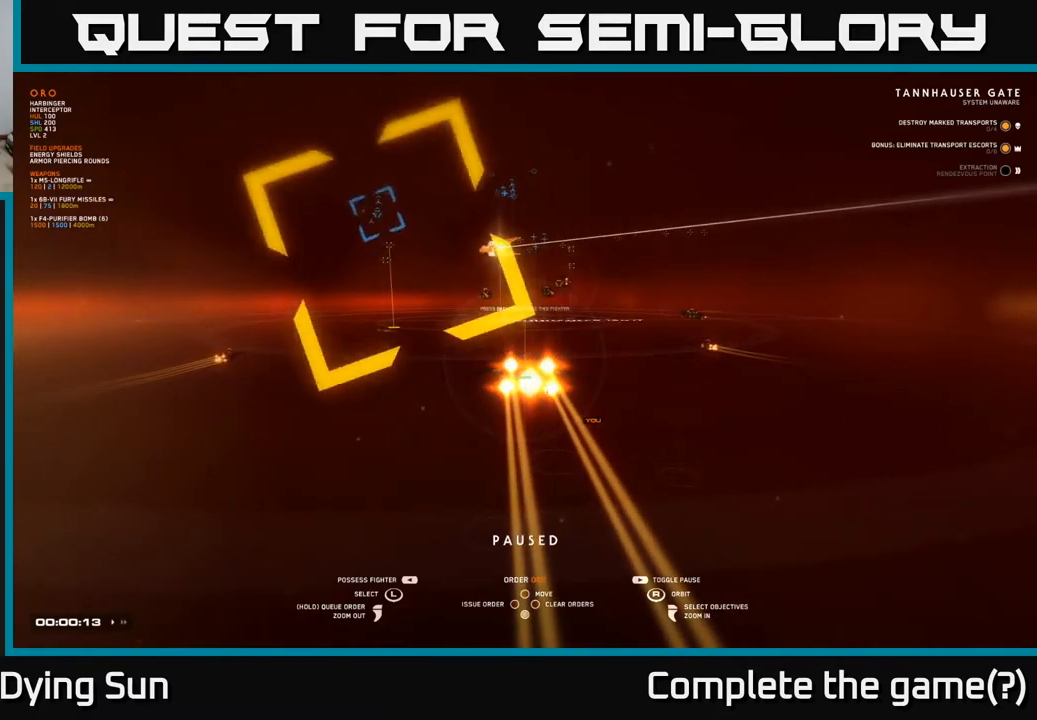
{"buttons": [], "left_stick": "center", "right_stick": "center", "events": []}
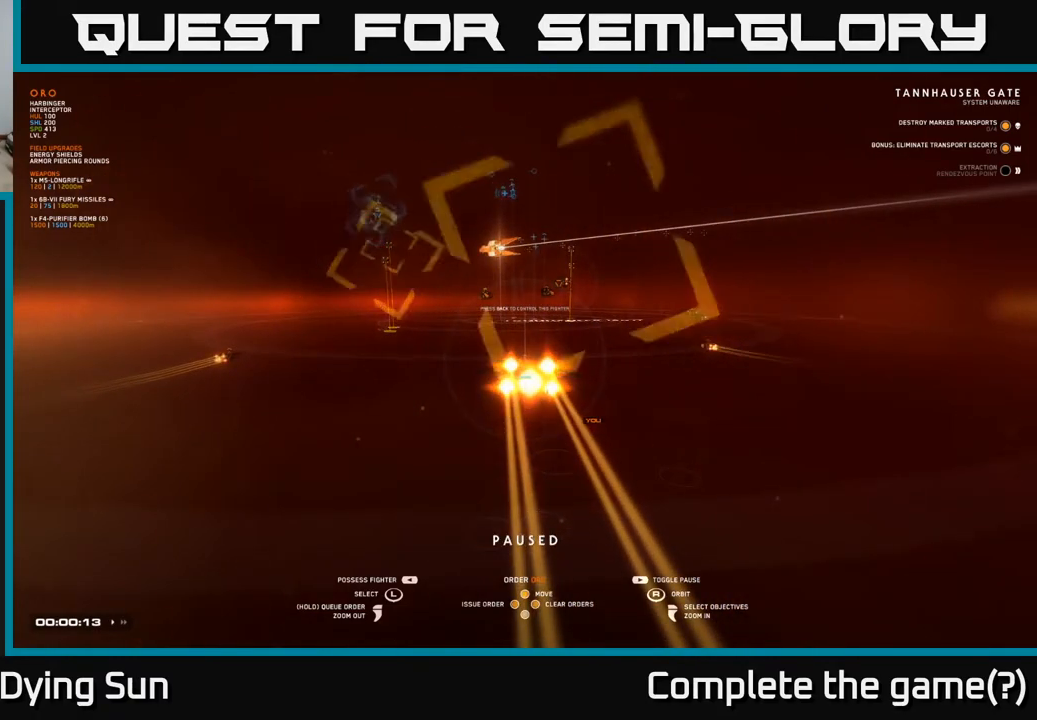
{"buttons": [], "left_stick": "center", "right_stick": "center", "events": [[50, "right_stick", "left"], [250, "right_stick", "center"]]}
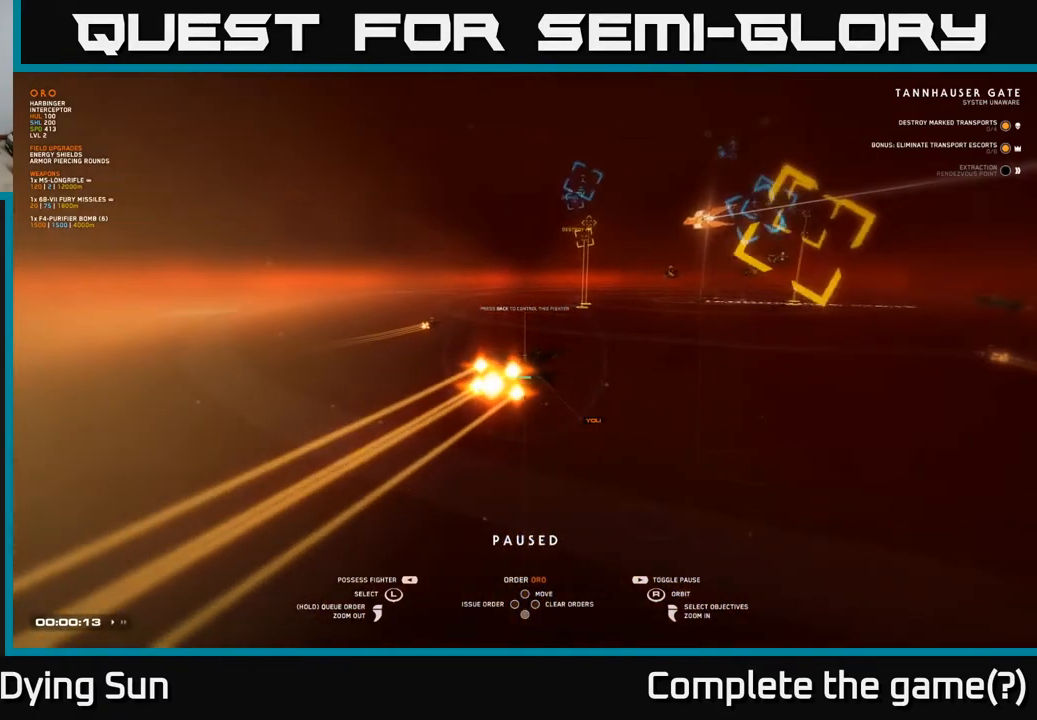
{"buttons": [], "left_stick": "center", "right_stick": "center", "events": [[33, "right_stick", "right"], [183, "right_stick", "center"]]}
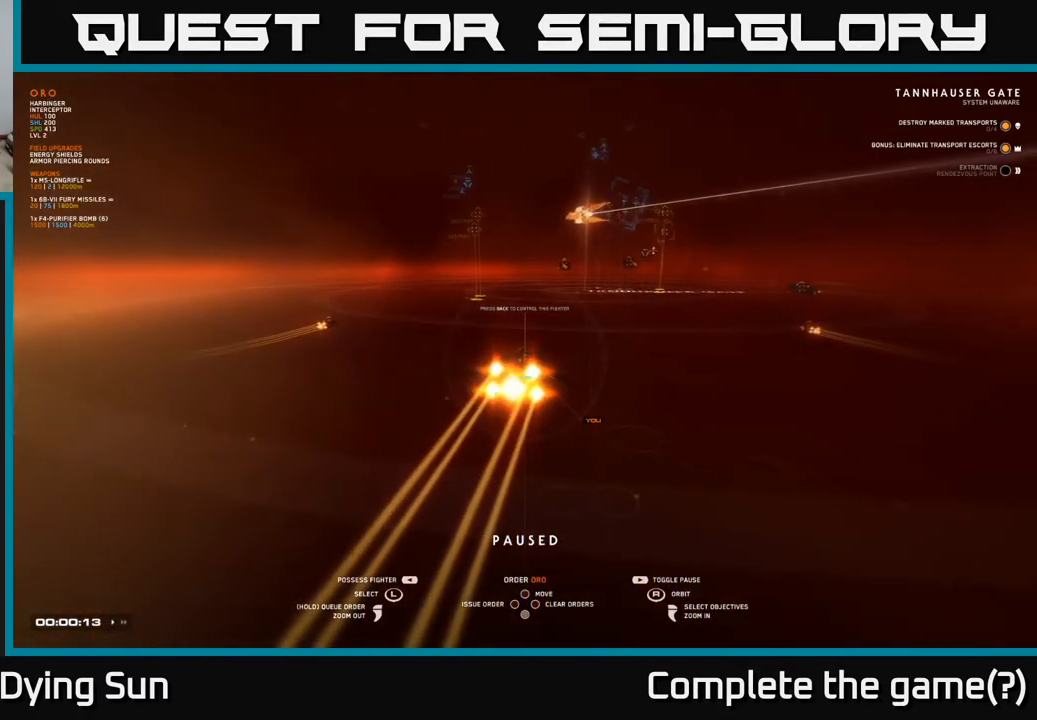
{"buttons": [], "left_stick": "up", "right_stick": "center", "events": [[350, "left_stick", "up"]]}
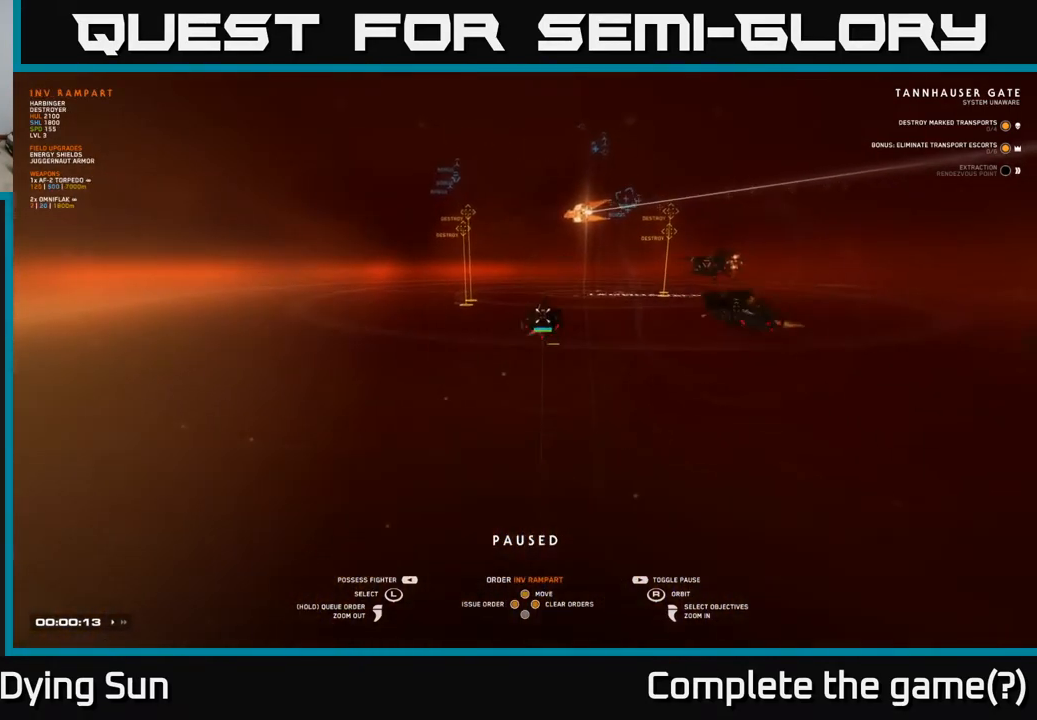
{"buttons": [], "left_stick": "center", "right_stick": "center", "events": [[33, "left_stick", "center"], [283, "left_stick", "up"], [467, "left_stick", "center"]]}
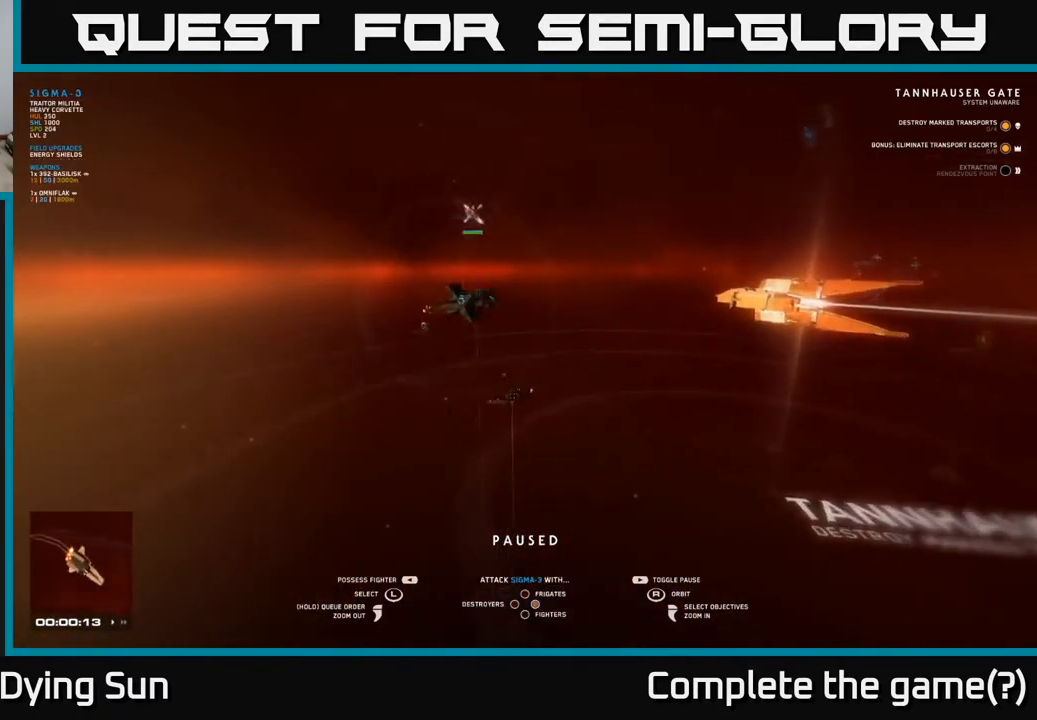
{"buttons": [], "left_stick": "center", "right_stick": "down-right", "events": [[467, "right_stick", "down-right"]]}
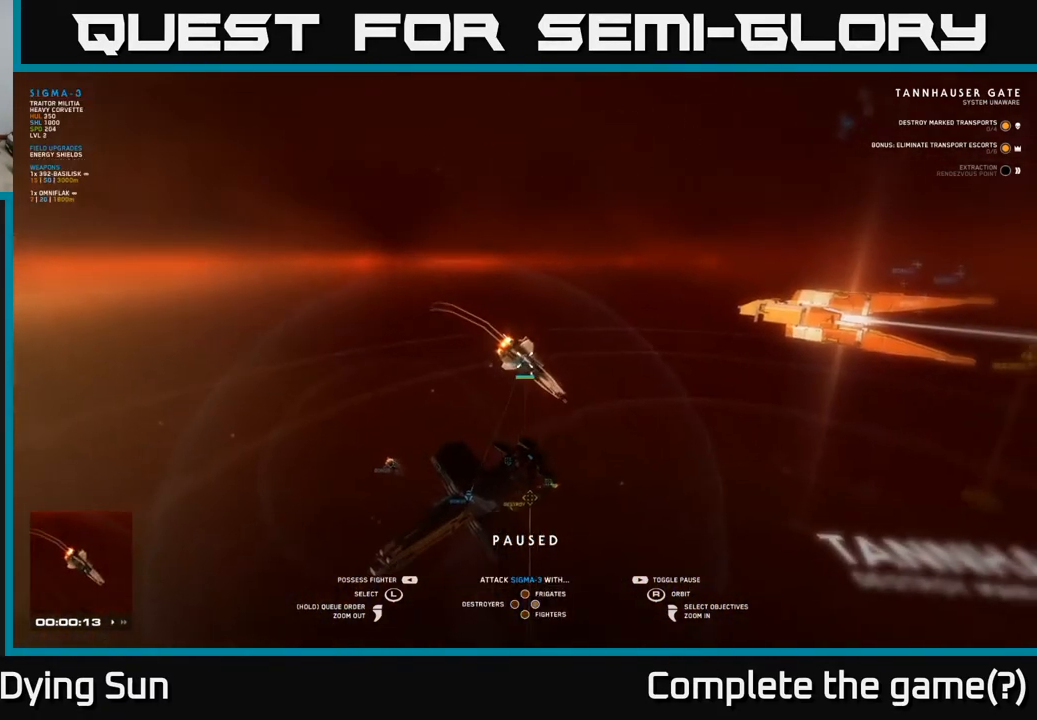
{"buttons": [], "left_stick": "center", "right_stick": "center", "events": [[117, "right_stick", "right"], [450, "right_stick", "center"]]}
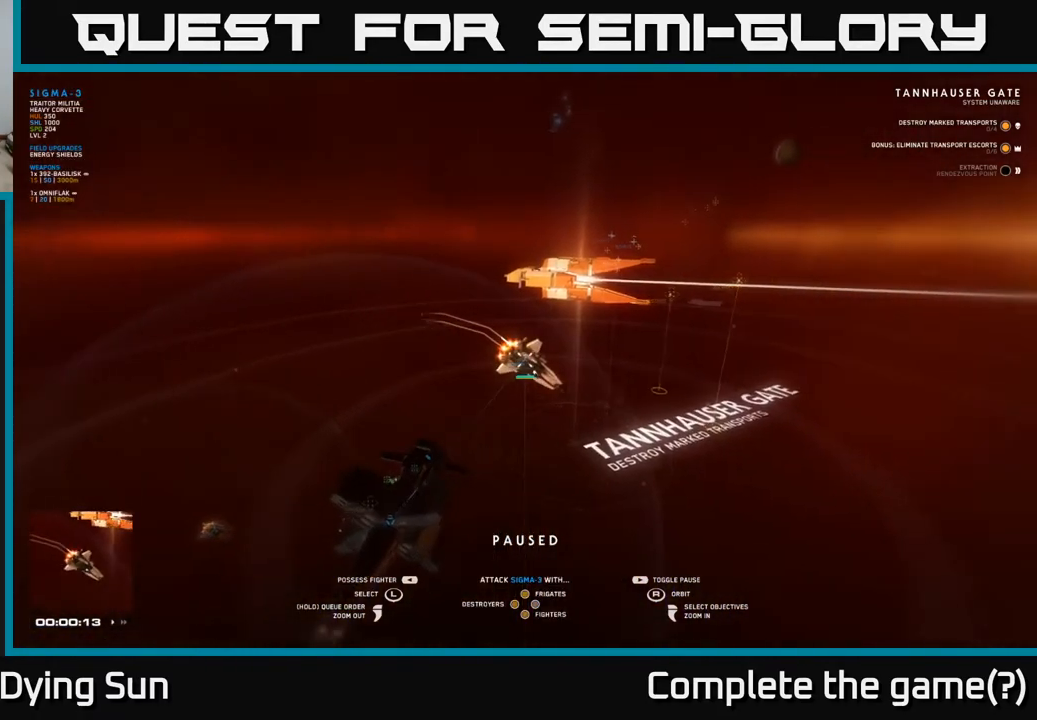
{"buttons": [], "left_stick": "center", "right_stick": "center", "events": []}
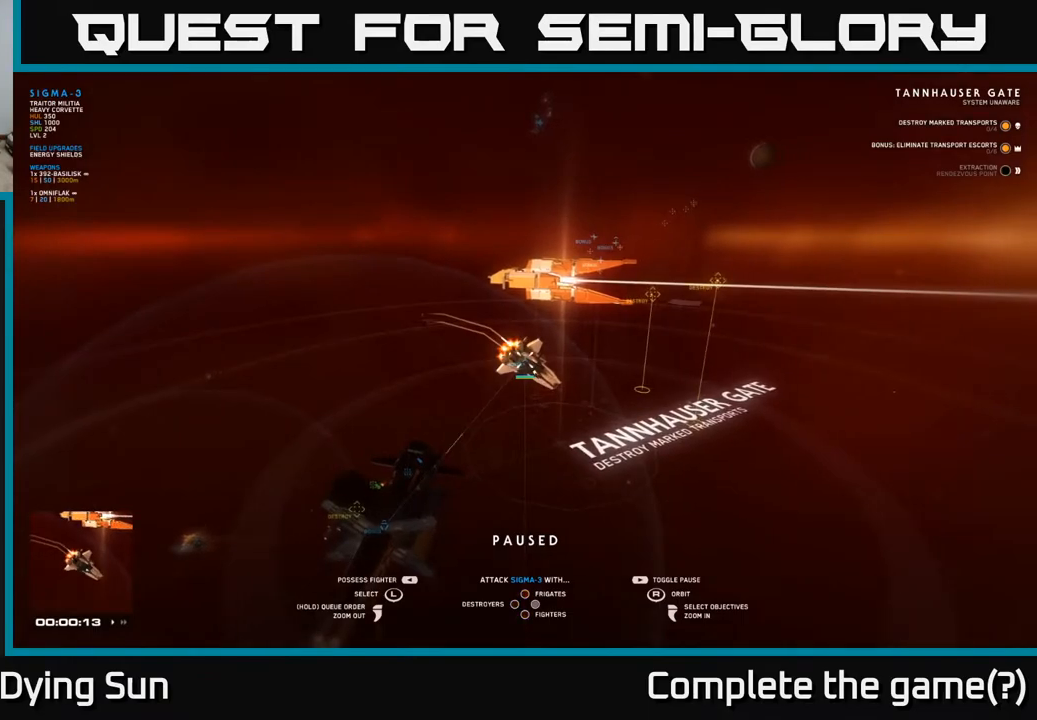
{"buttons": [], "left_stick": "down", "right_stick": "center", "events": [[117, "right_stick", "up-right"], [317, "right_stick", "center"], [467, "left_stick", "down"]]}
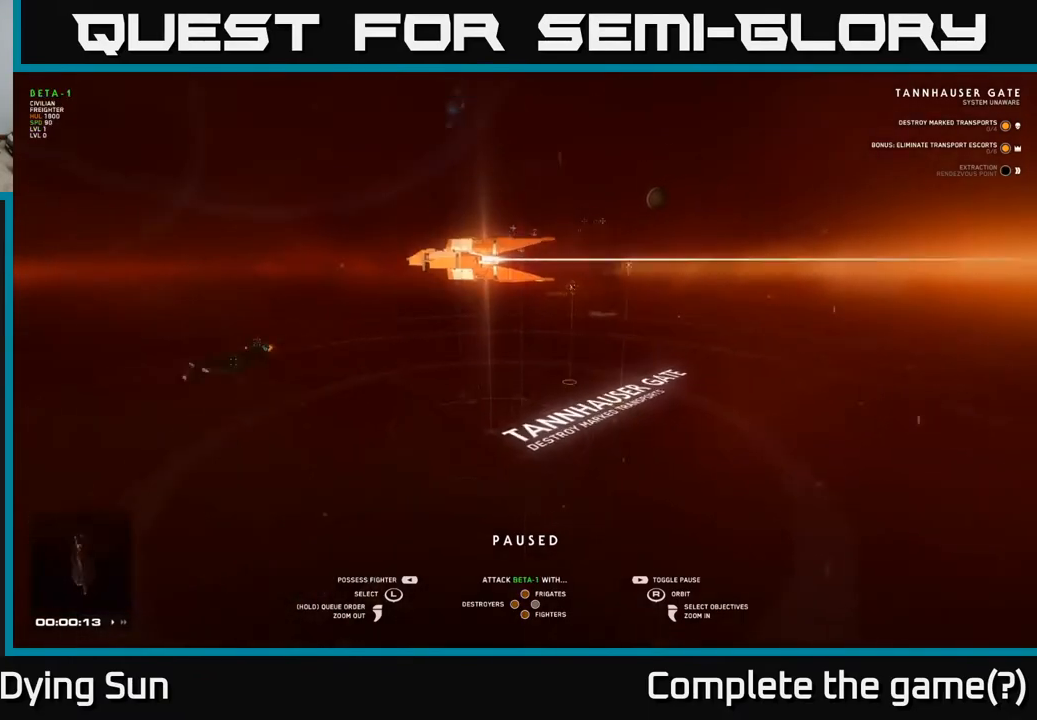
{"buttons": [], "left_stick": "up-left", "right_stick": "center", "events": [[67, "left_stick", "down-left"], [167, "left_stick", "center"], [433, "left_stick", "up-left"]]}
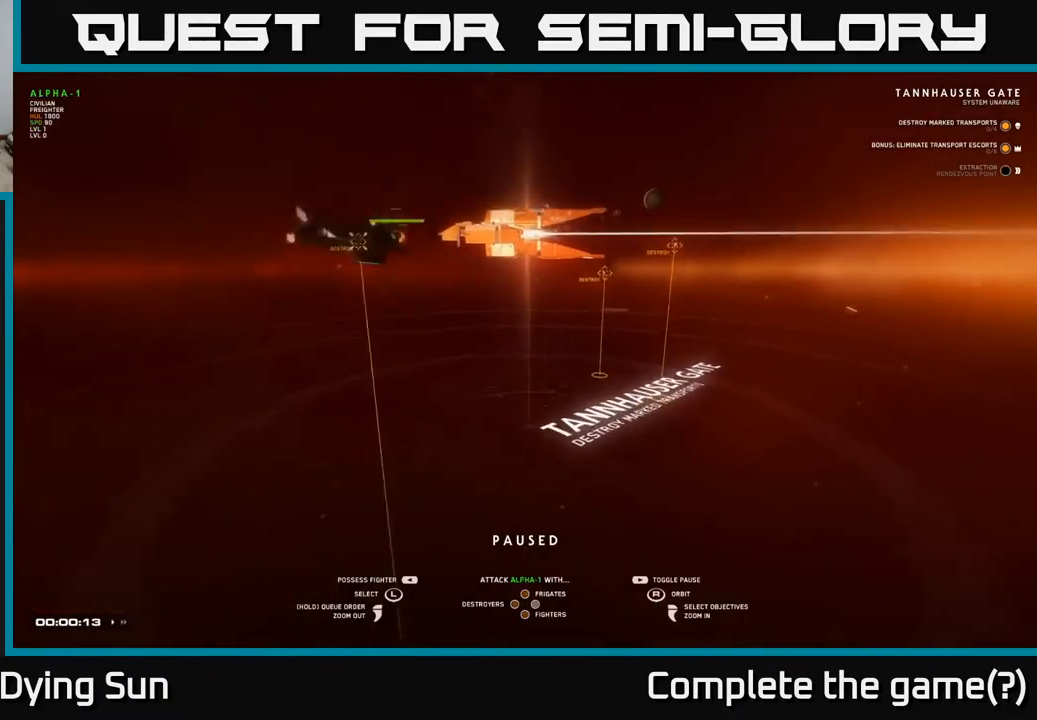
{"buttons": [], "left_stick": "center", "right_stick": "right", "events": [[67, "left_stick", "center"], [267, "right_stick", "right"]]}
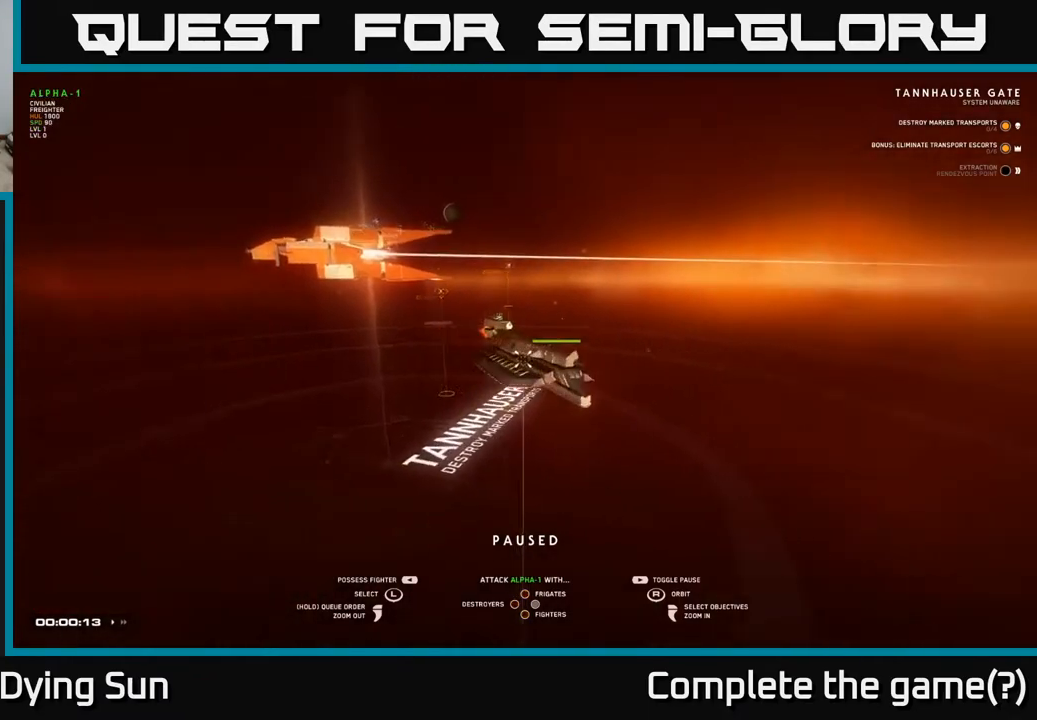
{"buttons": [], "left_stick": "center", "right_stick": "right", "events": []}
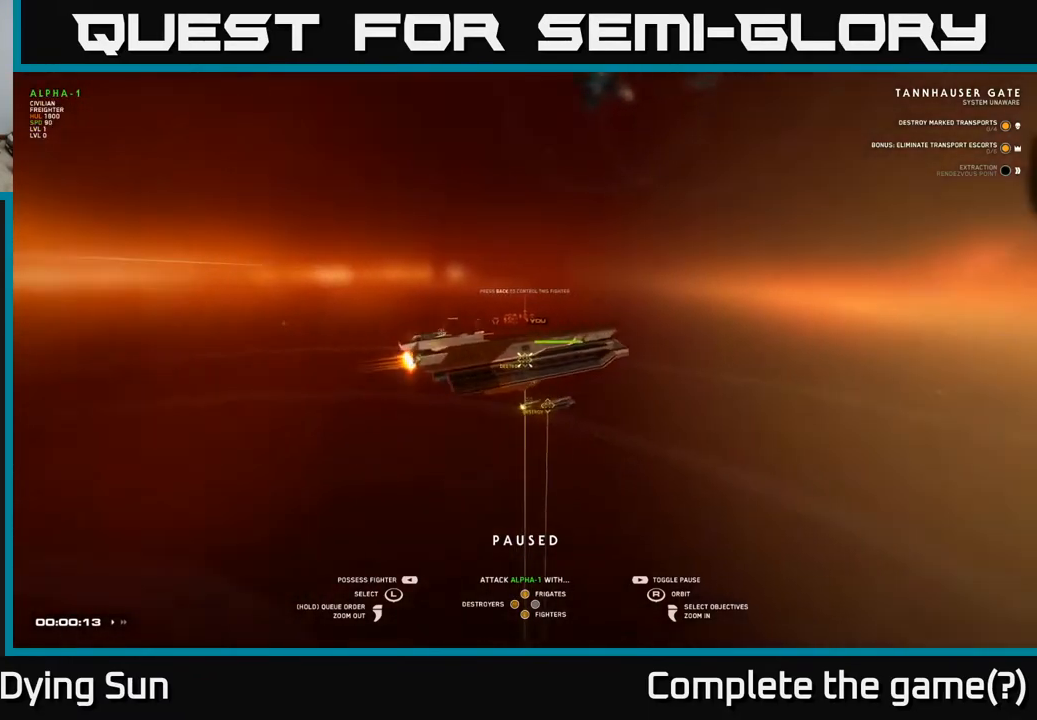
{"buttons": [], "left_stick": "center", "right_stick": "center", "events": [[150, "left_stick", "right"], [150, "right_stick", "center"], [200, "left_stick", "up-right"], [367, "left_stick", "center"]]}
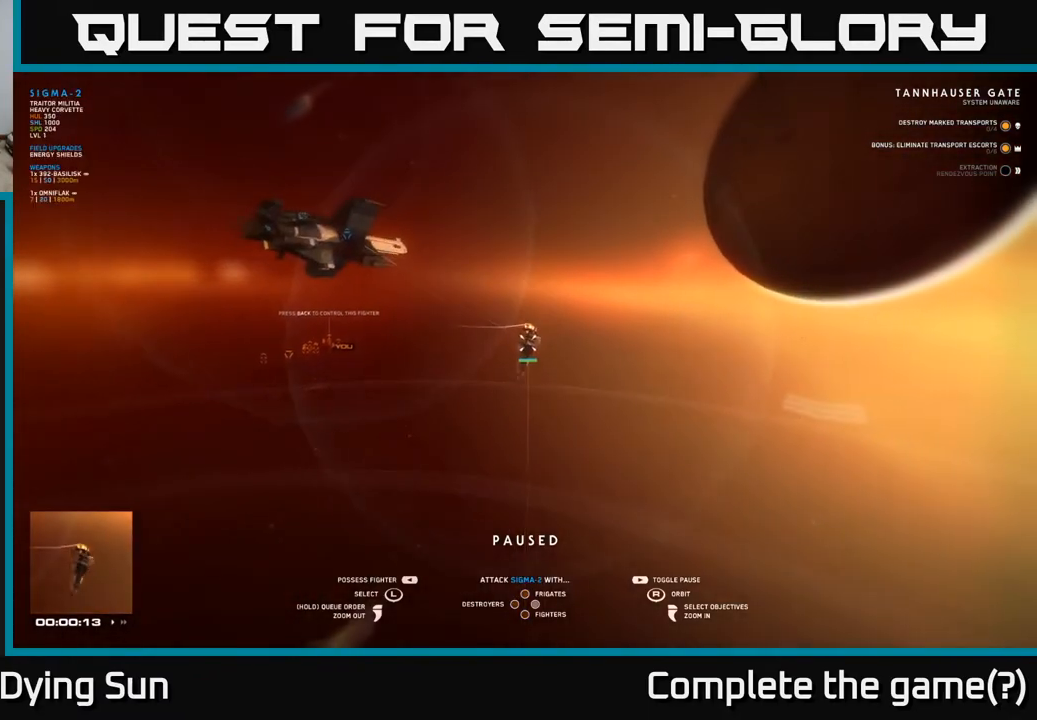
{"buttons": [], "left_stick": "center", "right_stick": "left", "events": [[167, "right_stick", "left"]]}
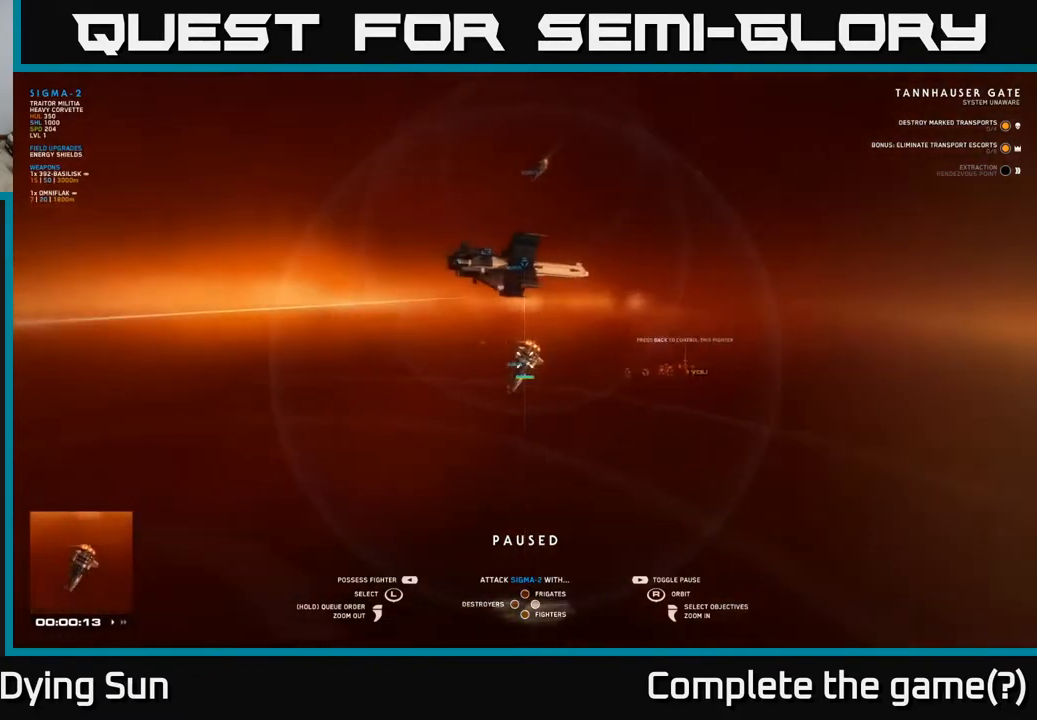
{"buttons": [], "left_stick": "center", "right_stick": "left", "events": [[200, "left_stick", "right"], [350, "left_stick", "center"]]}
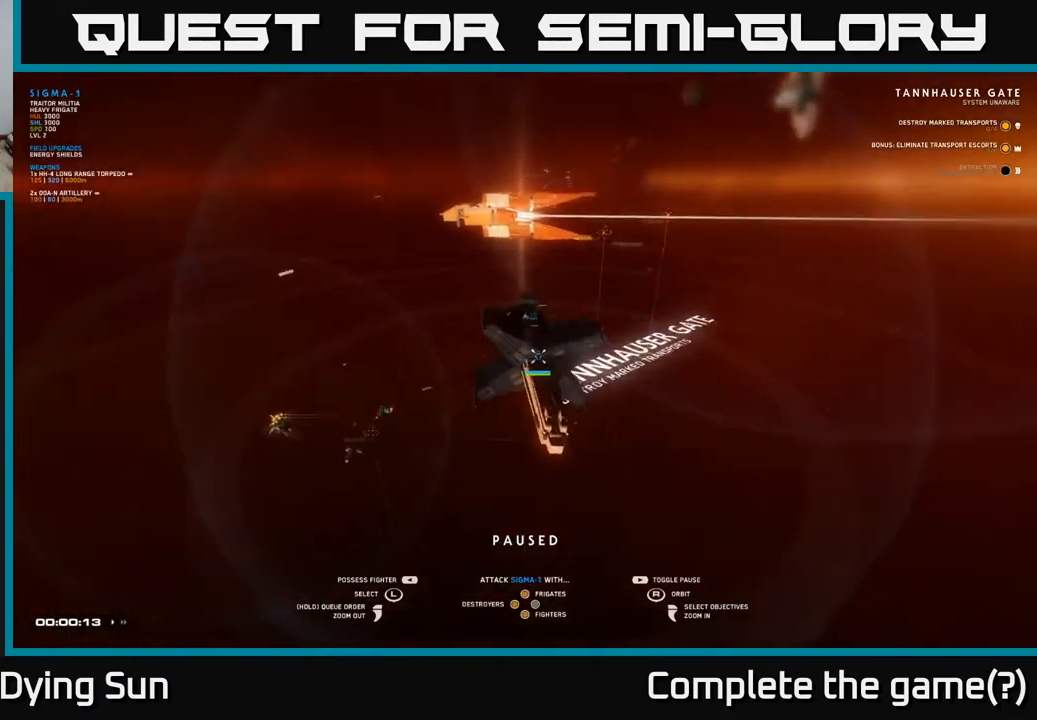
{"buttons": [], "left_stick": "center", "right_stick": "center", "events": [[133, "right_stick", "center"]]}
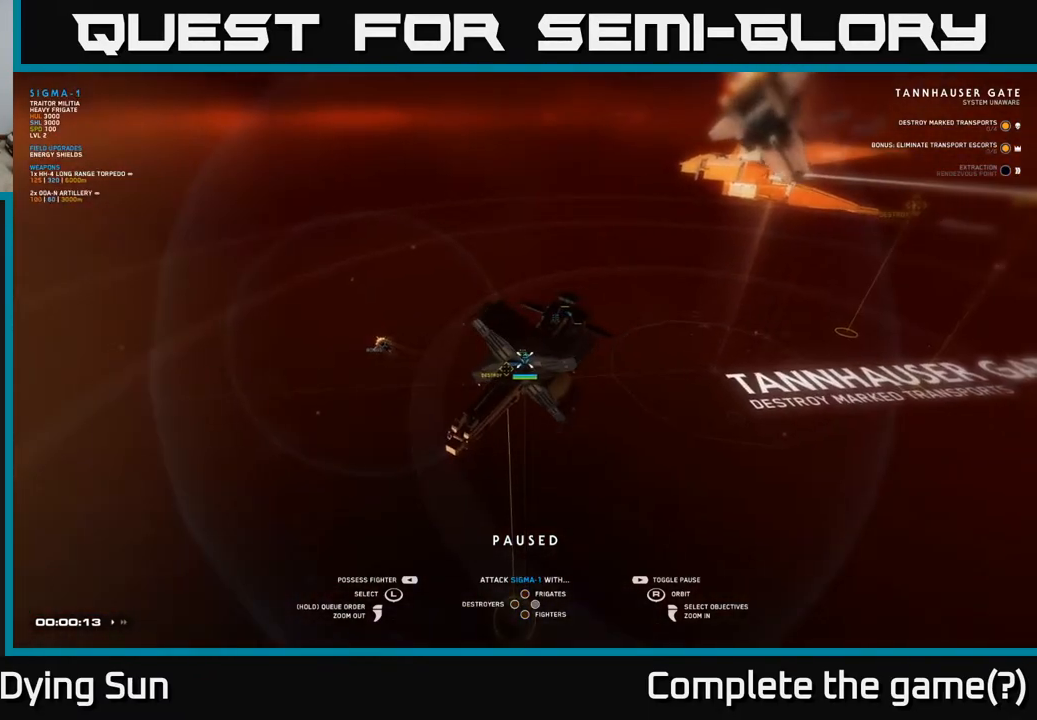
{"buttons": [], "left_stick": "center", "right_stick": "center", "events": [[117, "right_stick", "up-right"], [317, "right_stick", "center"]]}
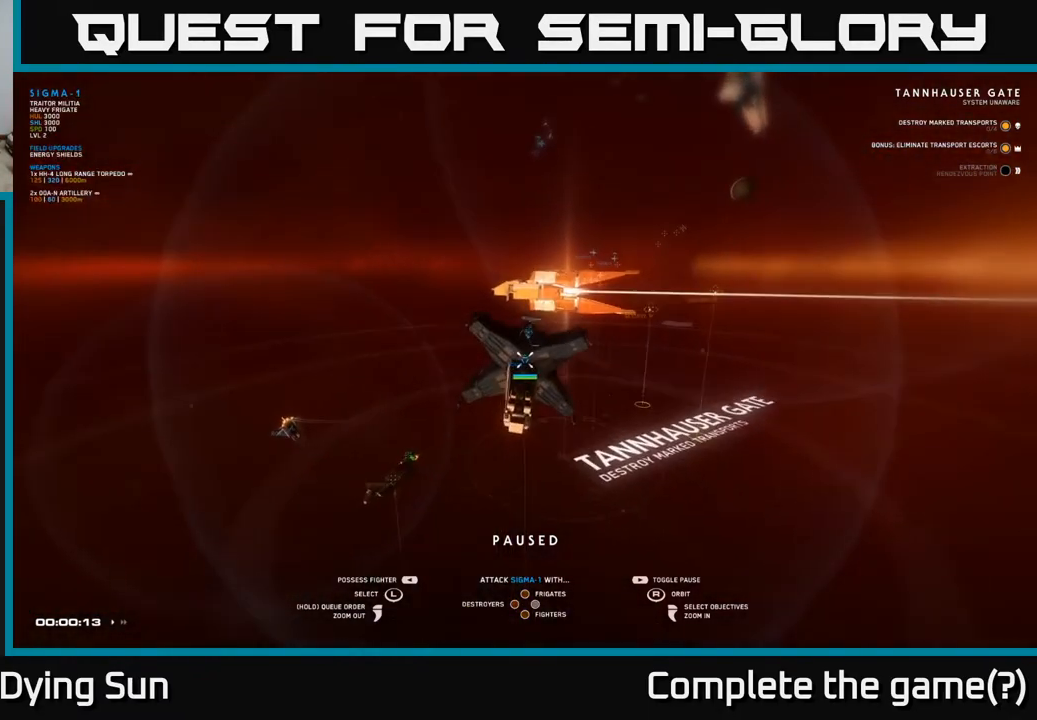
{"buttons": [], "left_stick": "center", "right_stick": "center", "events": []}
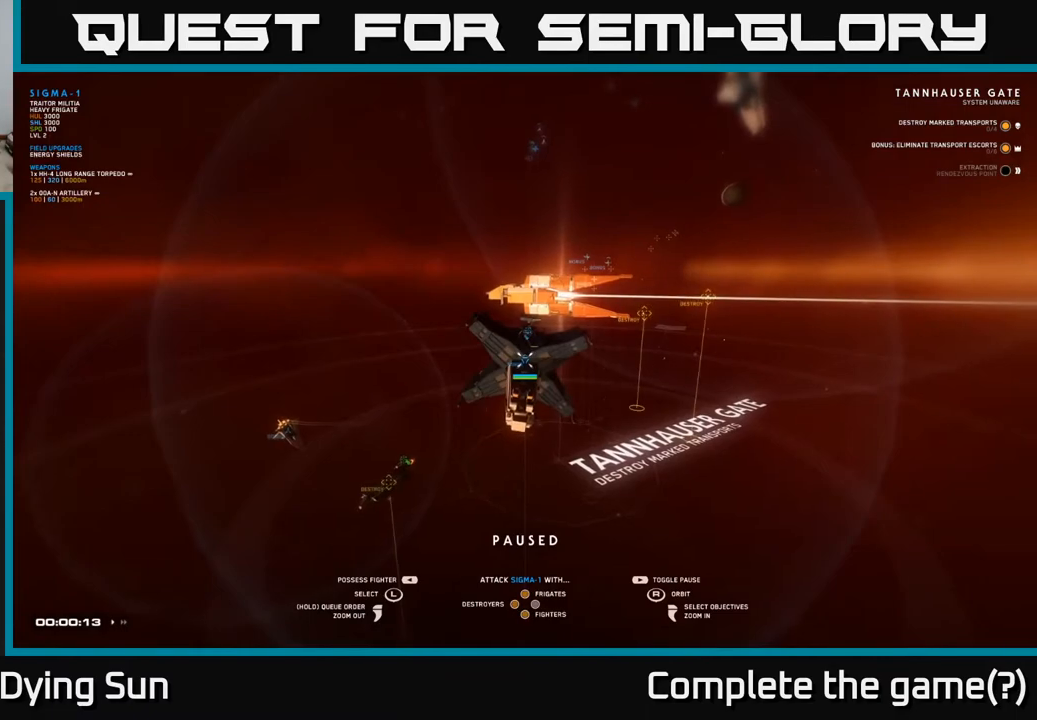
{"buttons": [], "left_stick": "center", "right_stick": "left", "events": [[483, "right_stick", "left"]]}
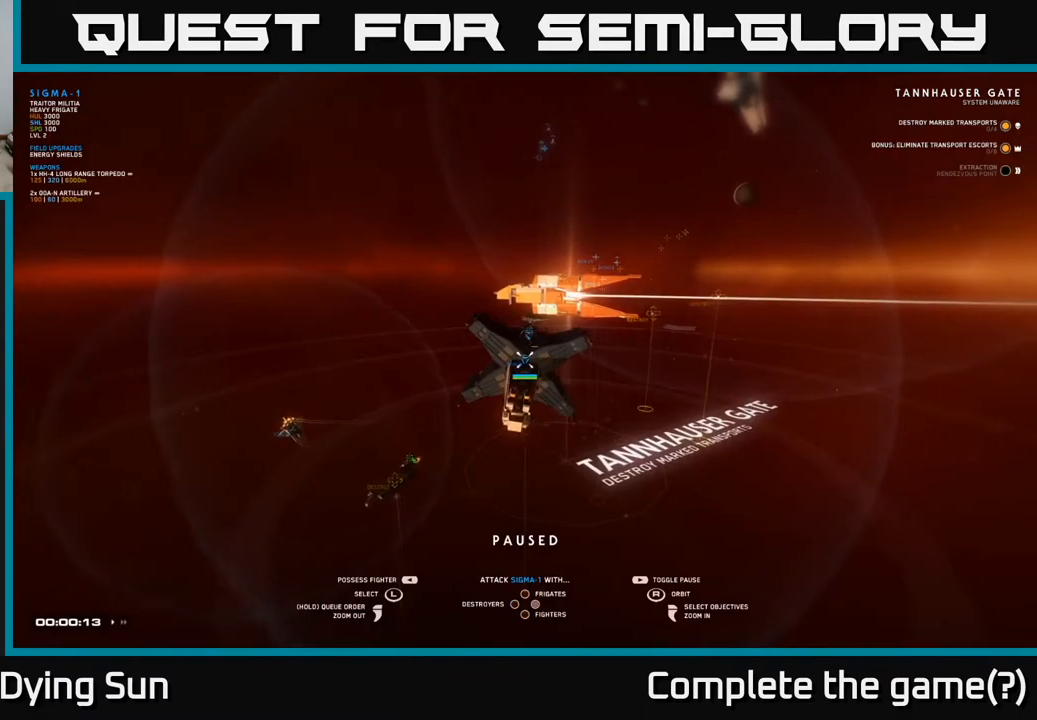
{"buttons": [], "left_stick": "center", "right_stick": "center", "events": [[167, "right_stick", "center"]]}